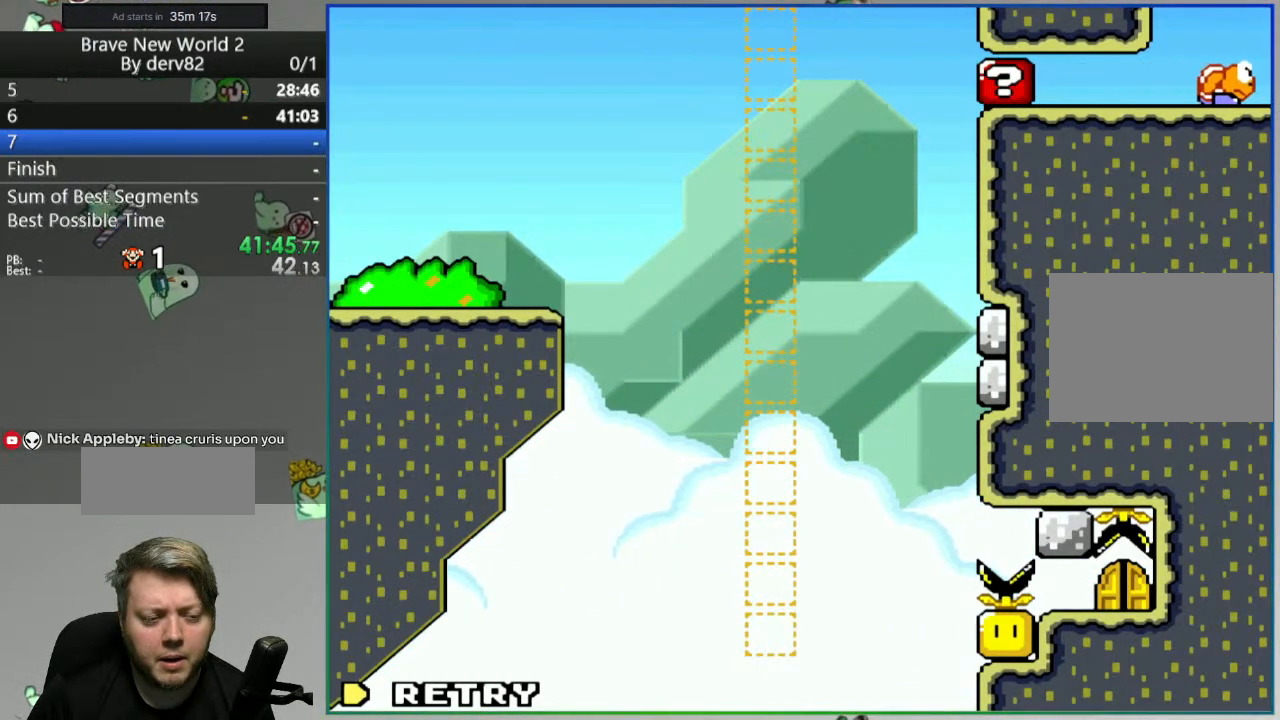
Gameplay with a controller (Nintendo layout); each line is a JSON object with the inputs held at the frame after it. "events" lists button and stick changes between this image and that frame as [ms after this image, input, new state], when the widget could be followed in between. Not read: L3 R3.
{"buttons": ["Y"], "events": [[100, "A", "down"], [217, "A", "up"], [483, "Y", "down"]]}
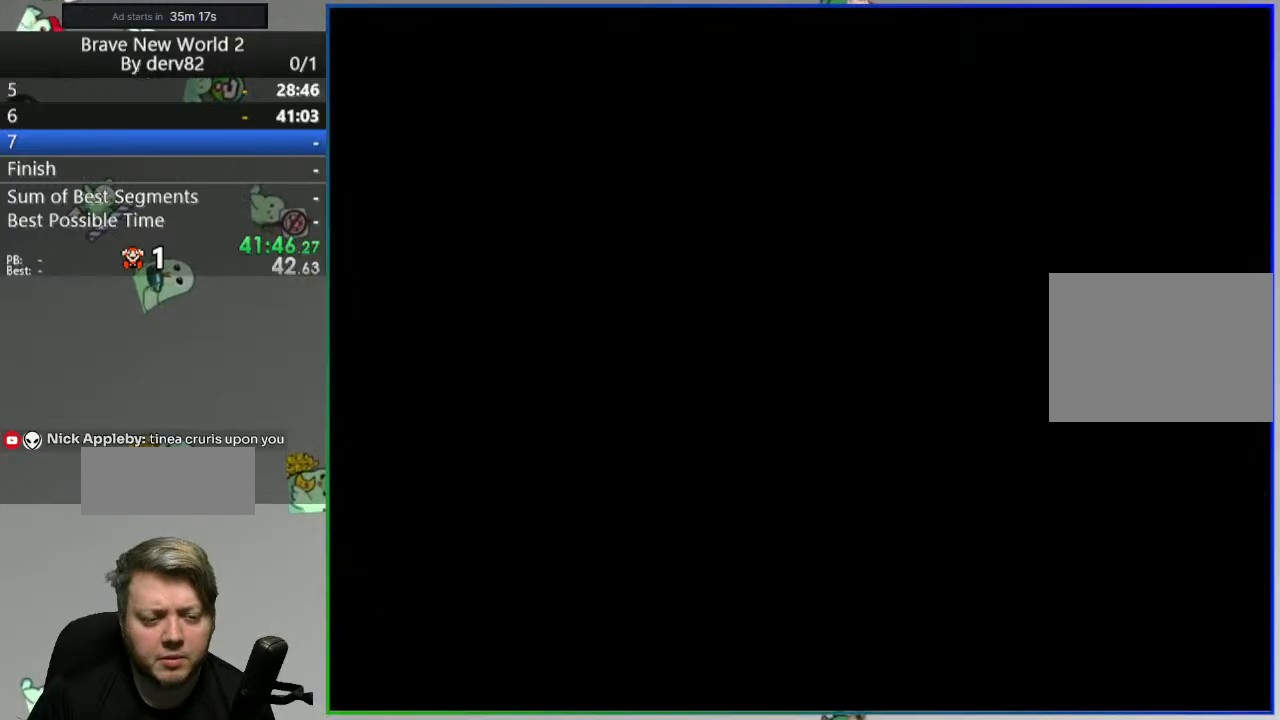
{"buttons": ["Y"], "events": []}
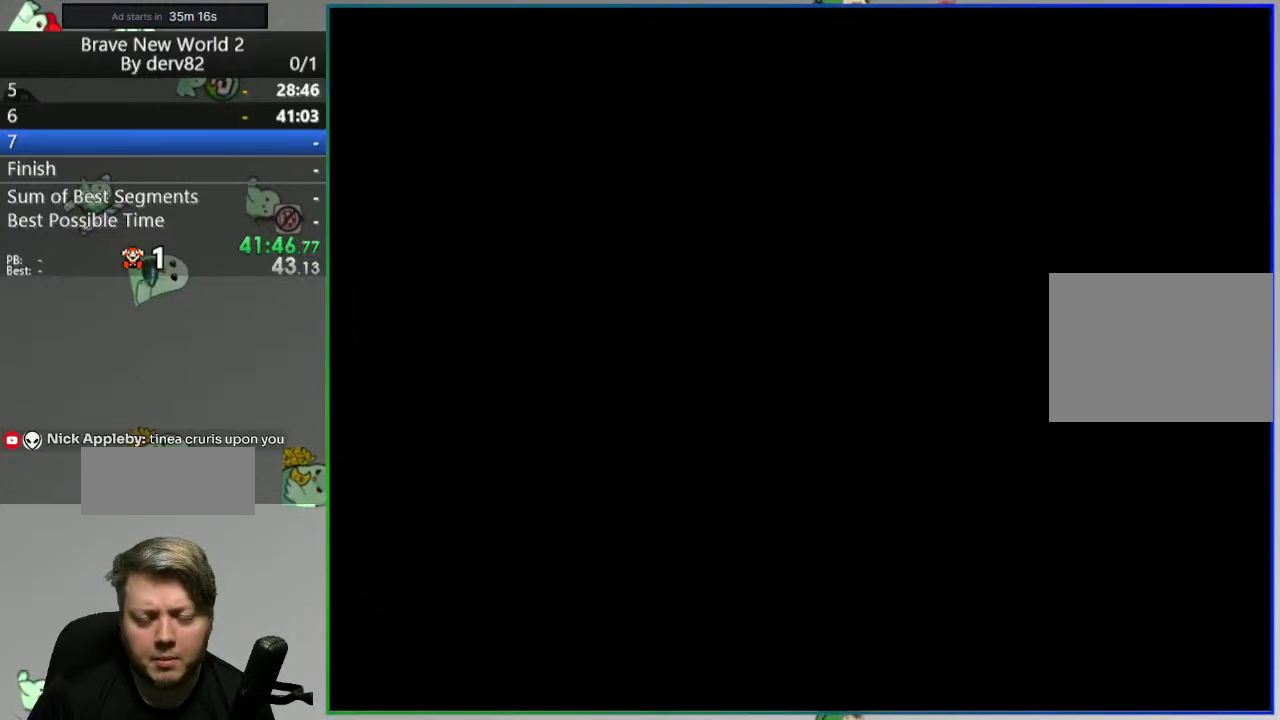
{"buttons": ["Y"], "events": []}
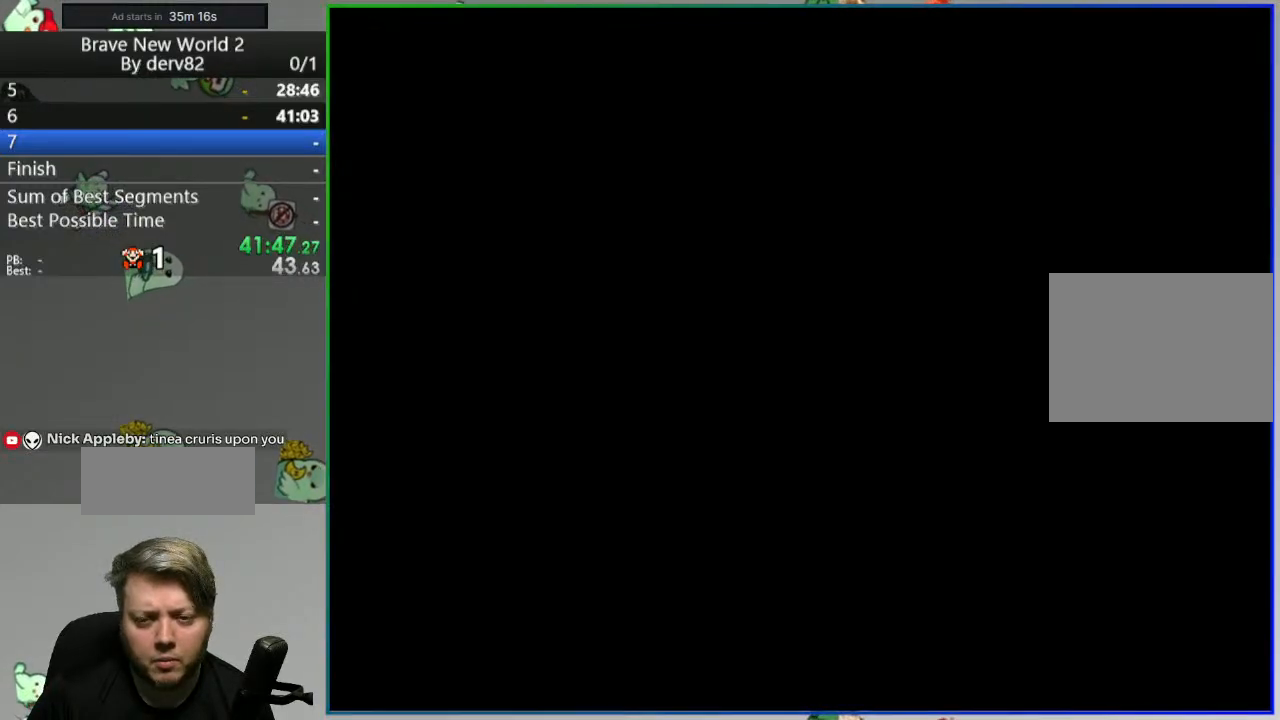
{"buttons": ["Y"], "events": []}
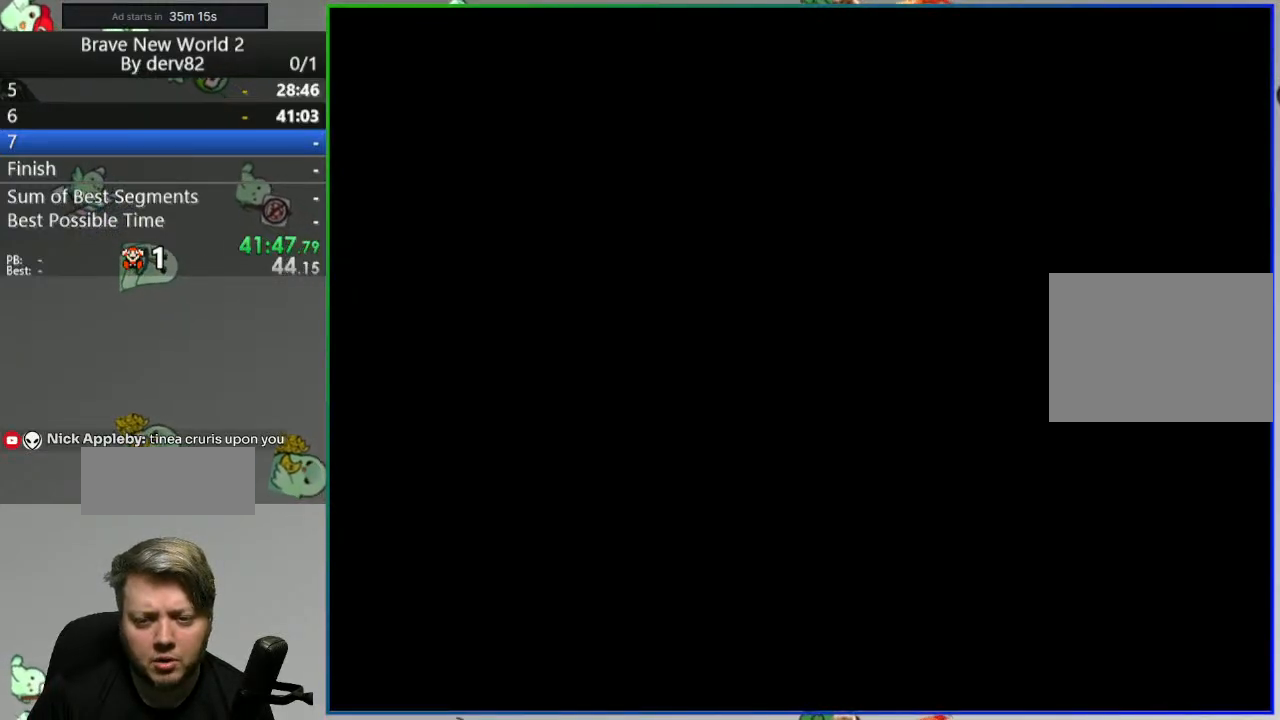
{"buttons": ["Y"], "events": []}
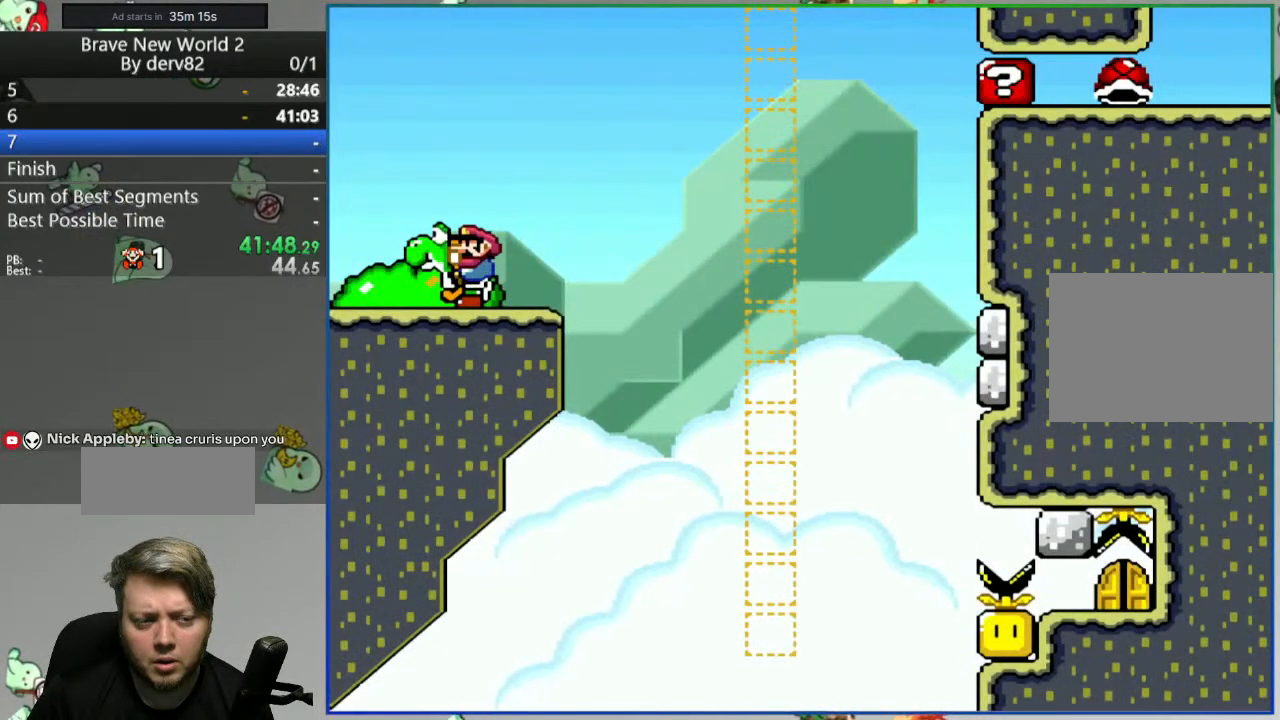
{"buttons": ["Y"], "events": []}
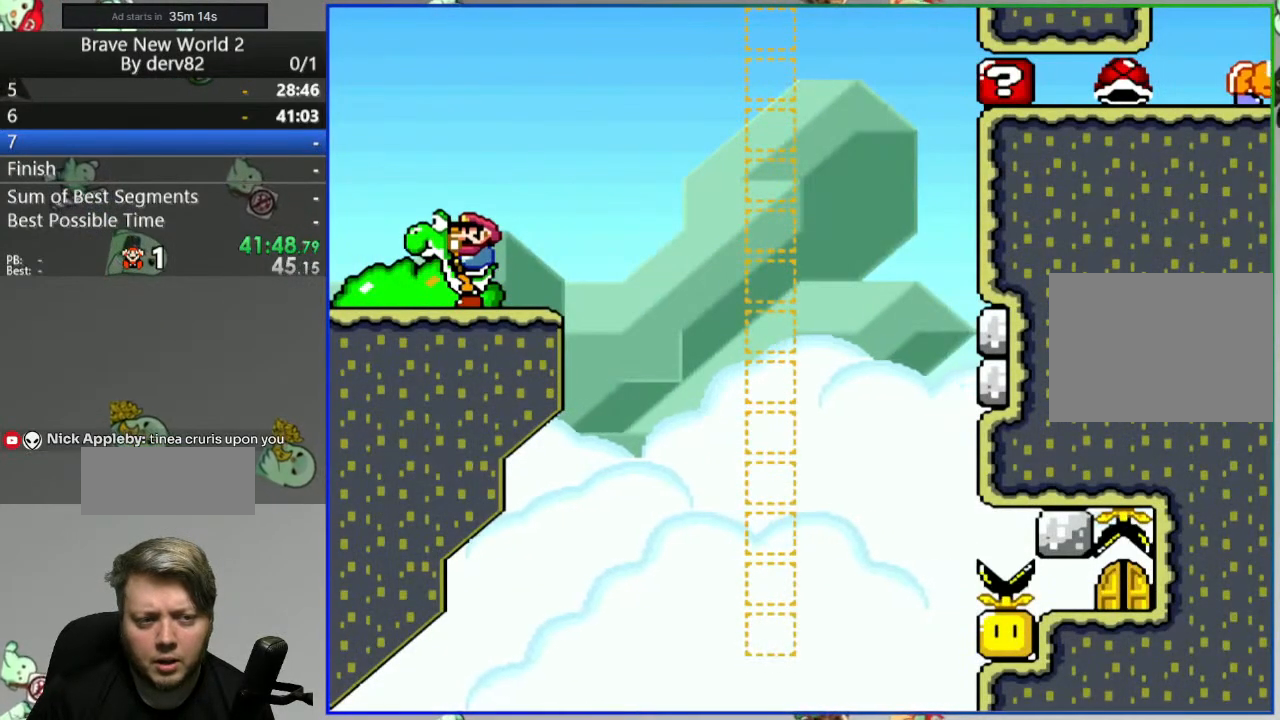
{"buttons": ["Y", "DPAD_RIGHT"], "events": [[433, "DPAD_RIGHT", "down"]]}
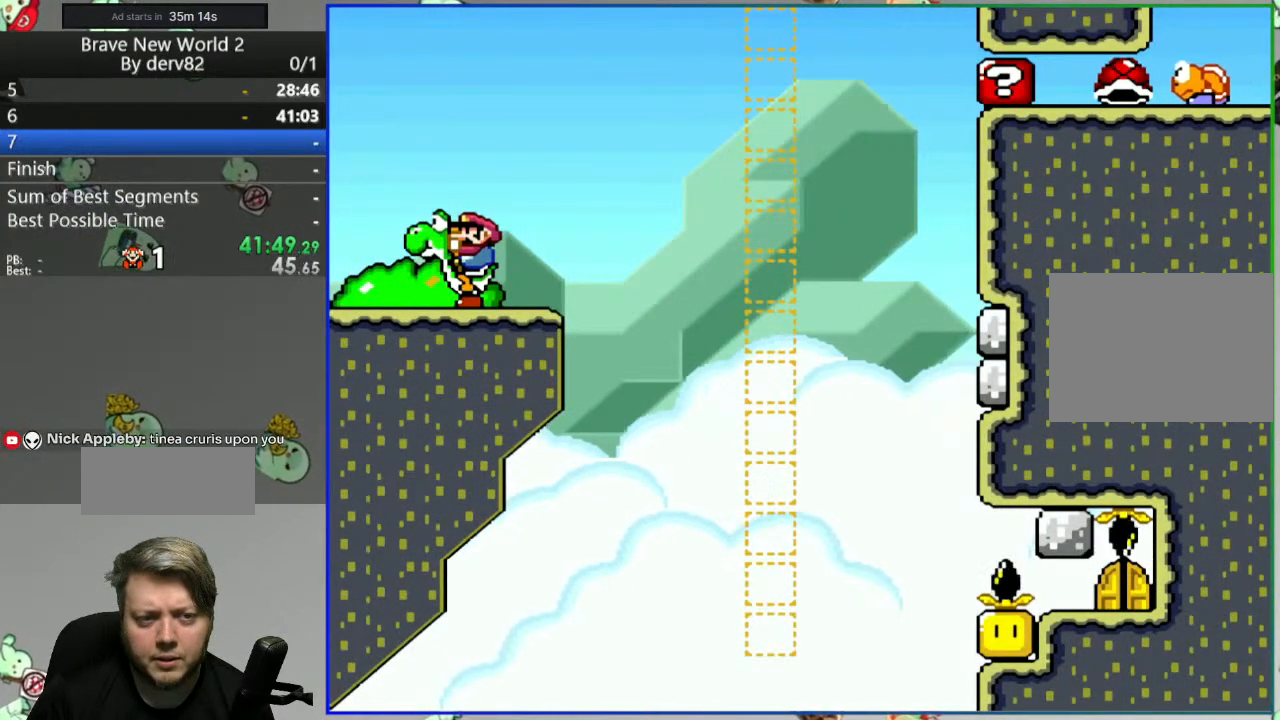
{"buttons": ["B", "Y", "DPAD_RIGHT"], "events": [[217, "B", "down"]]}
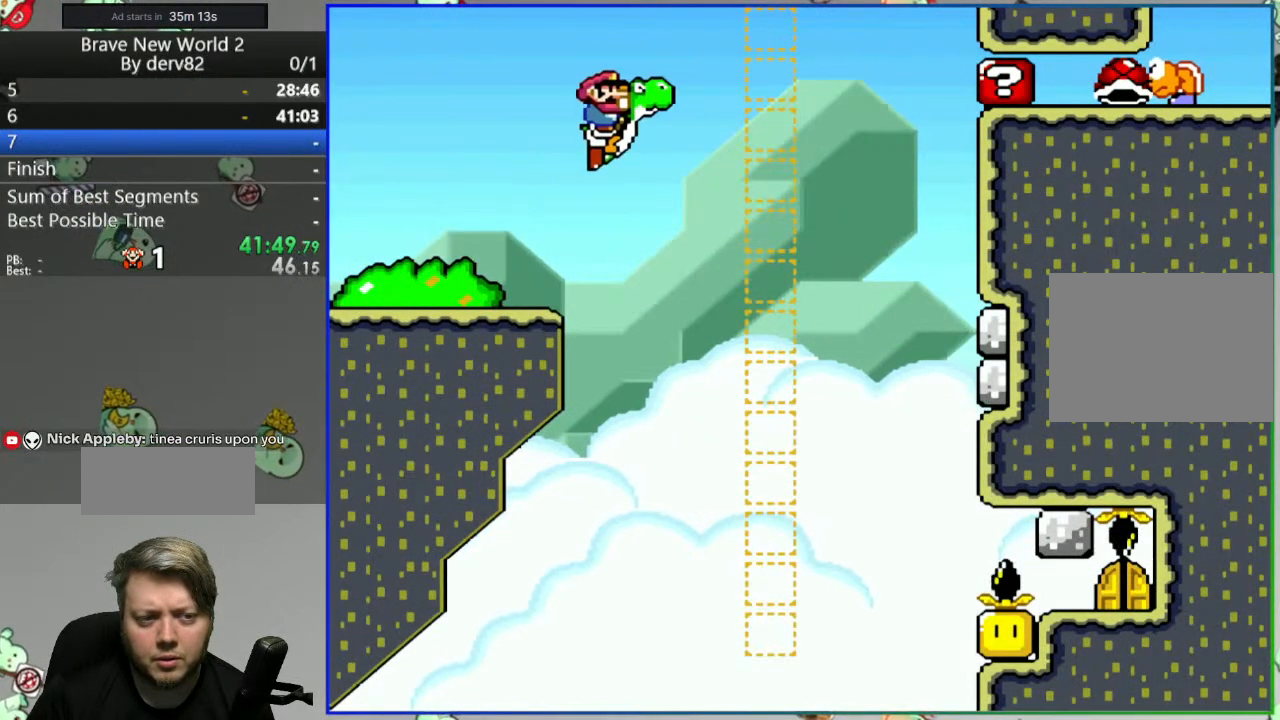
{"buttons": ["B", "Y"], "events": [[117, "DPAD_RIGHT", "up"], [167, "DPAD_LEFT", "down"], [250, "Y", "up"], [267, "DPAD_LEFT", "up"], [367, "Y", "down"]]}
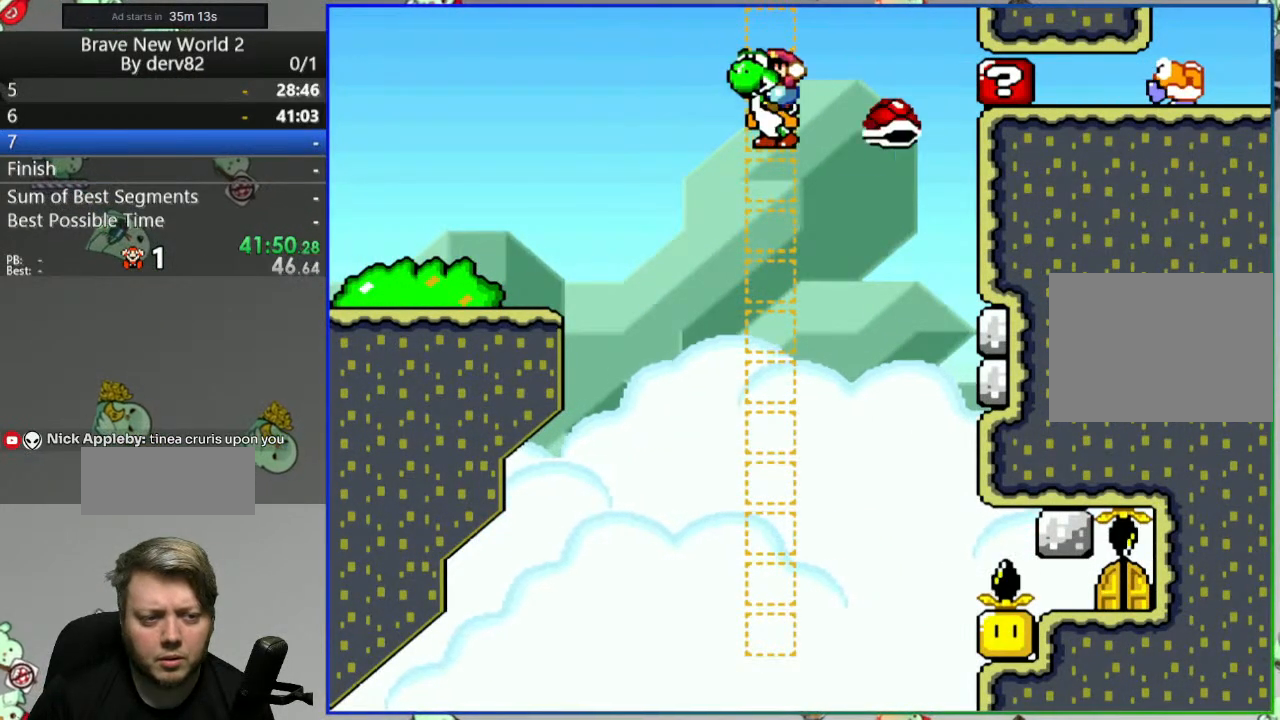
{"buttons": ["B"], "events": [[500, "Y", "up"]]}
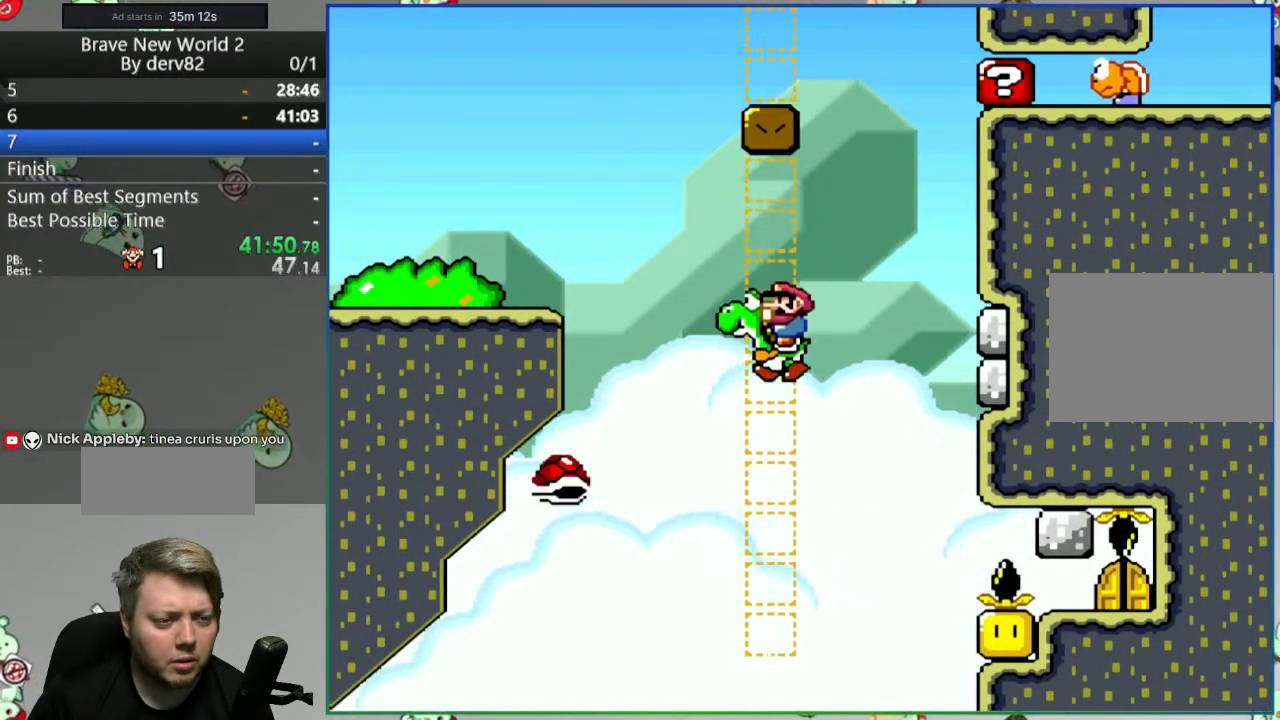
{"buttons": ["B"], "events": [[133, "Y", "down"], [300, "Y", "up"]]}
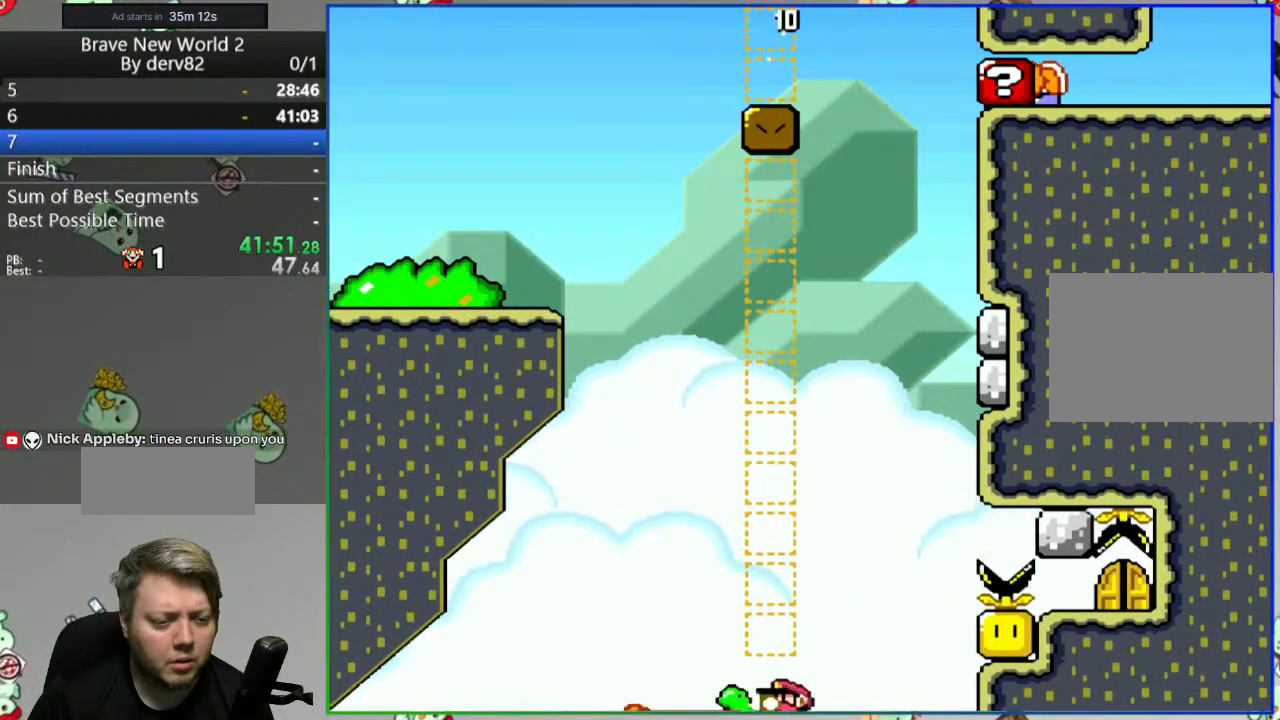
{"buttons": [], "events": [[83, "B", "up"], [300, "A", "down"], [383, "A", "up"]]}
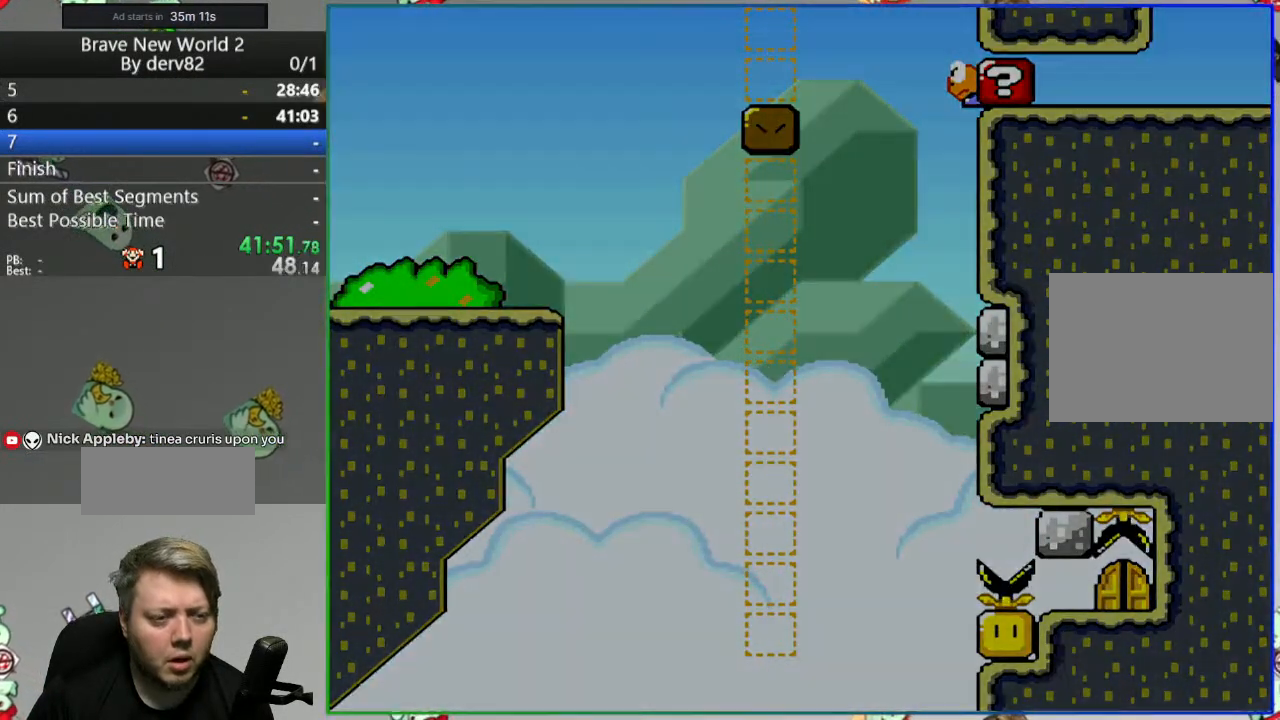
{"buttons": ["Y"], "events": [[100, "Y", "down"]]}
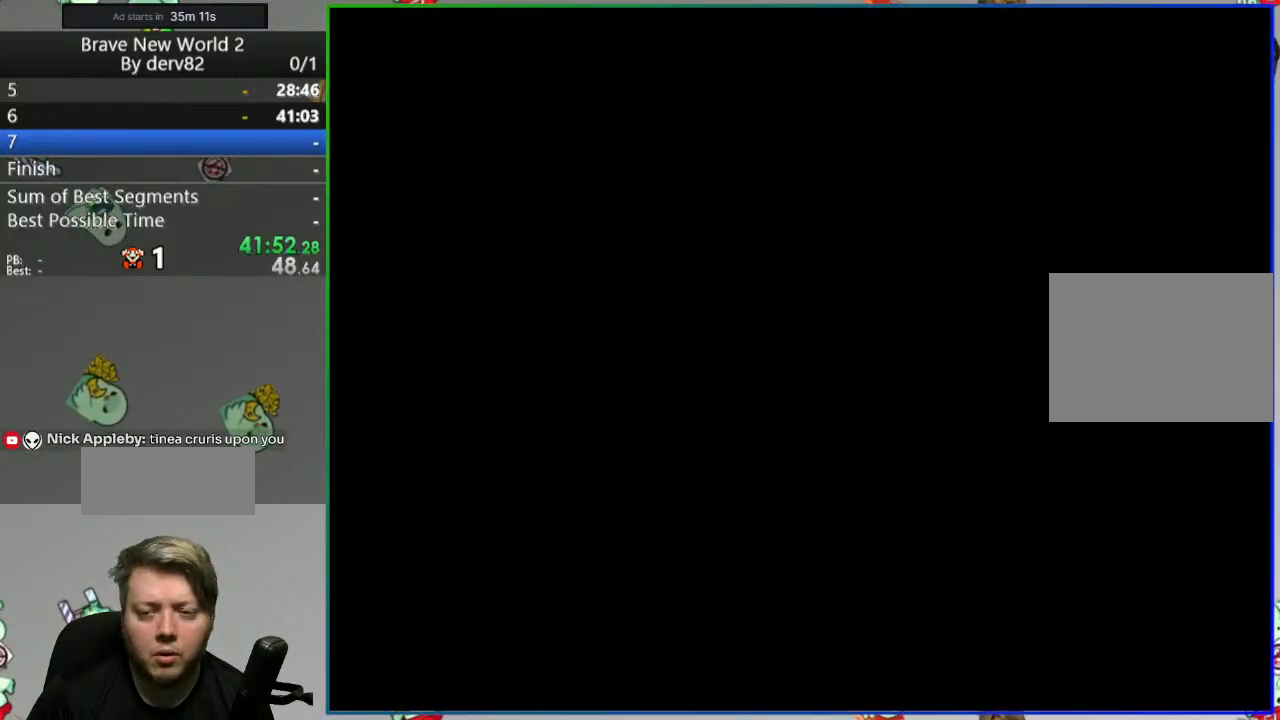
{"buttons": ["Y"], "events": []}
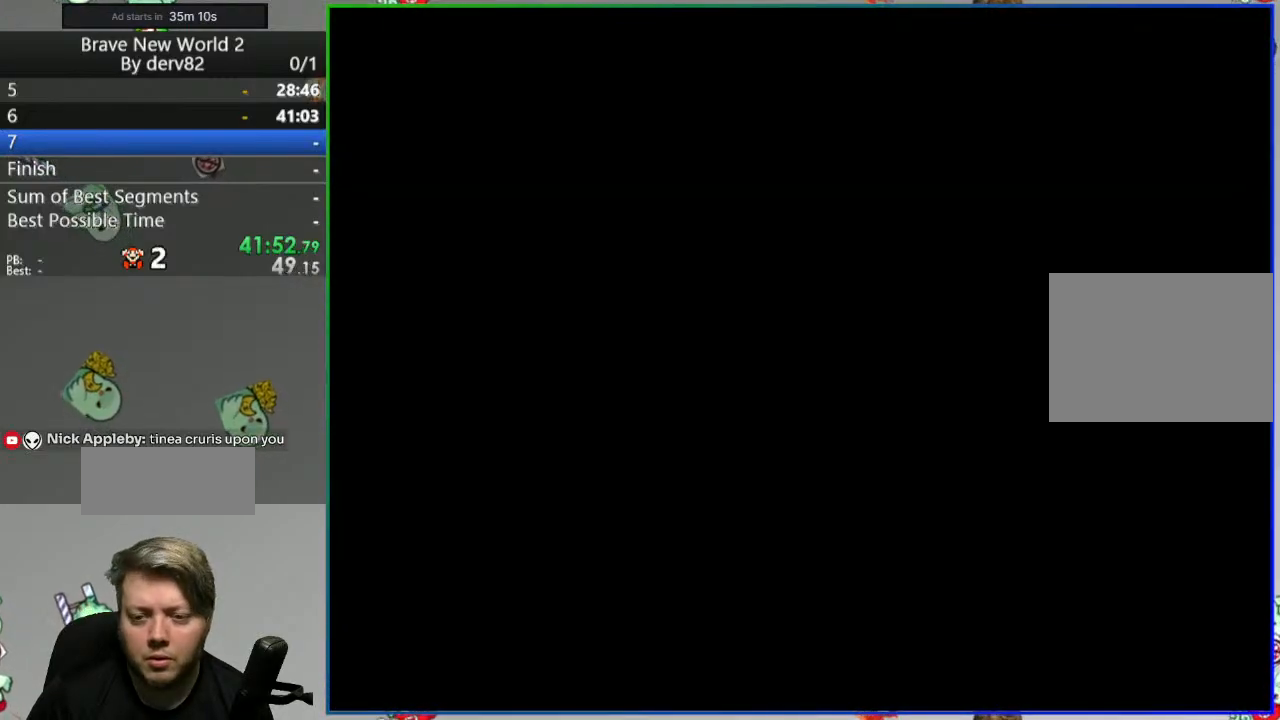
{"buttons": ["Y"], "events": []}
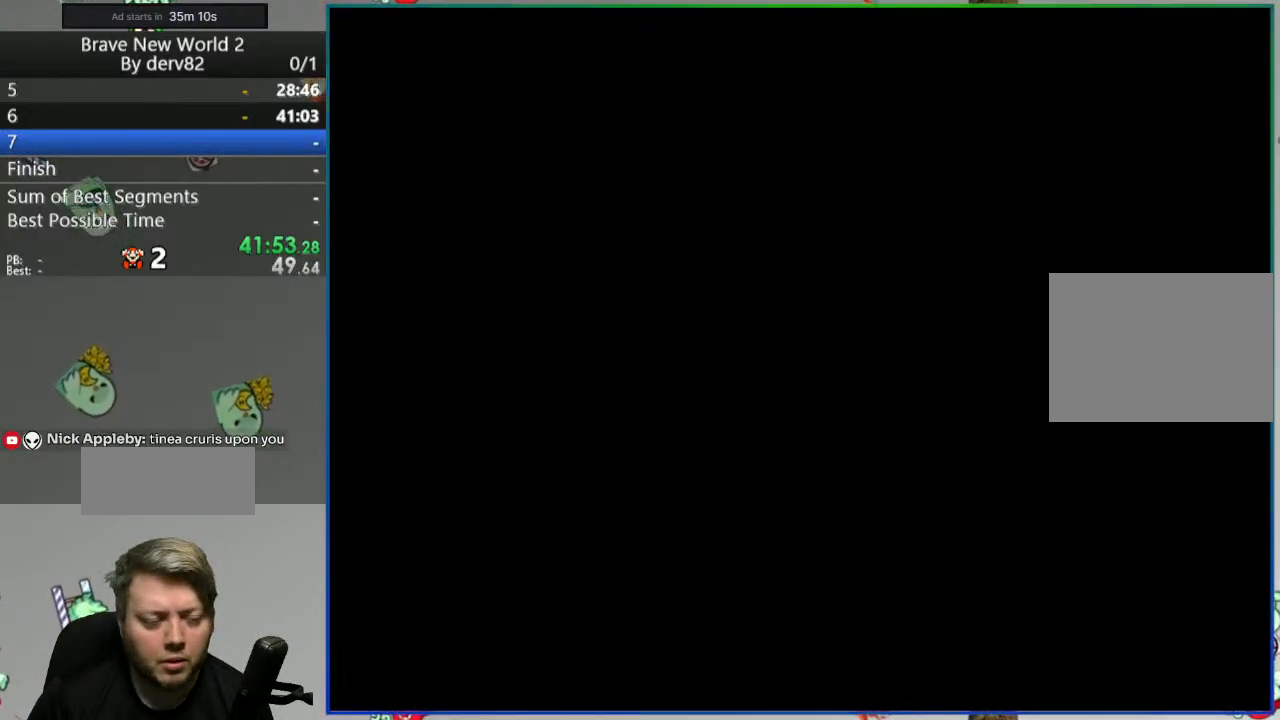
{"buttons": ["Y"], "events": []}
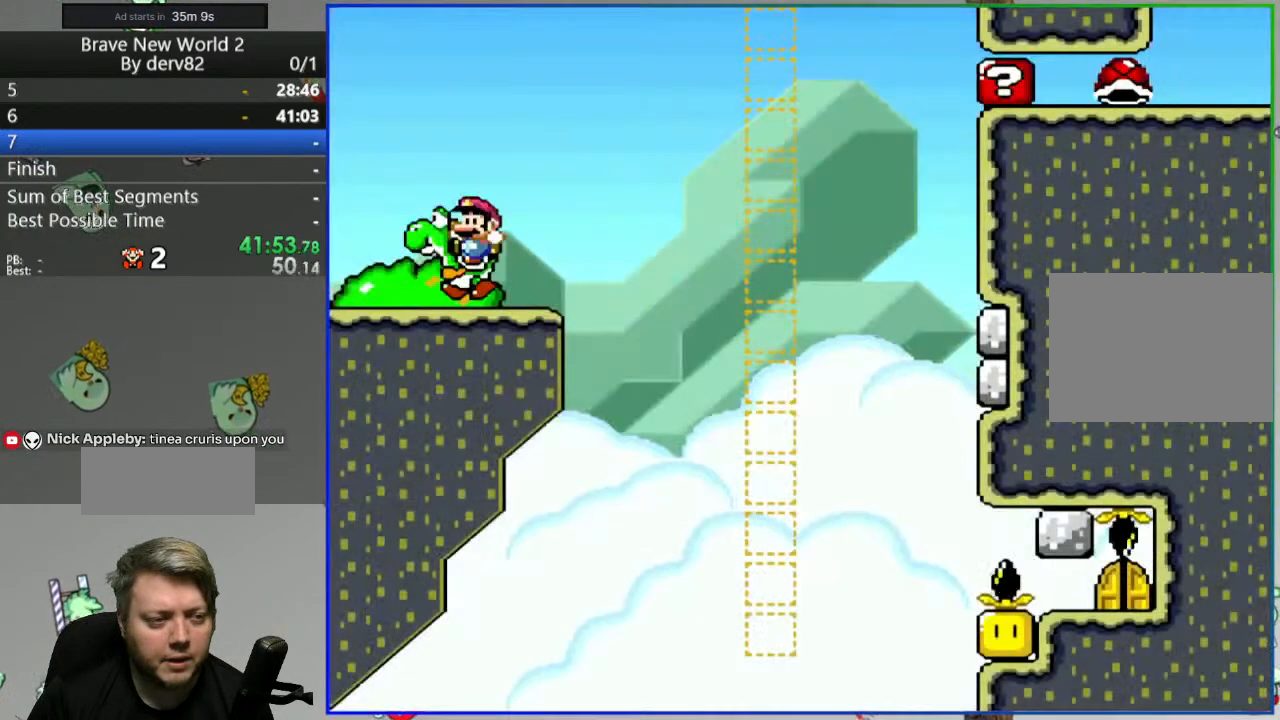
{"buttons": ["B", "Y", "DPAD_RIGHT"], "events": [[33, "DPAD_RIGHT", "down"], [317, "B", "down"]]}
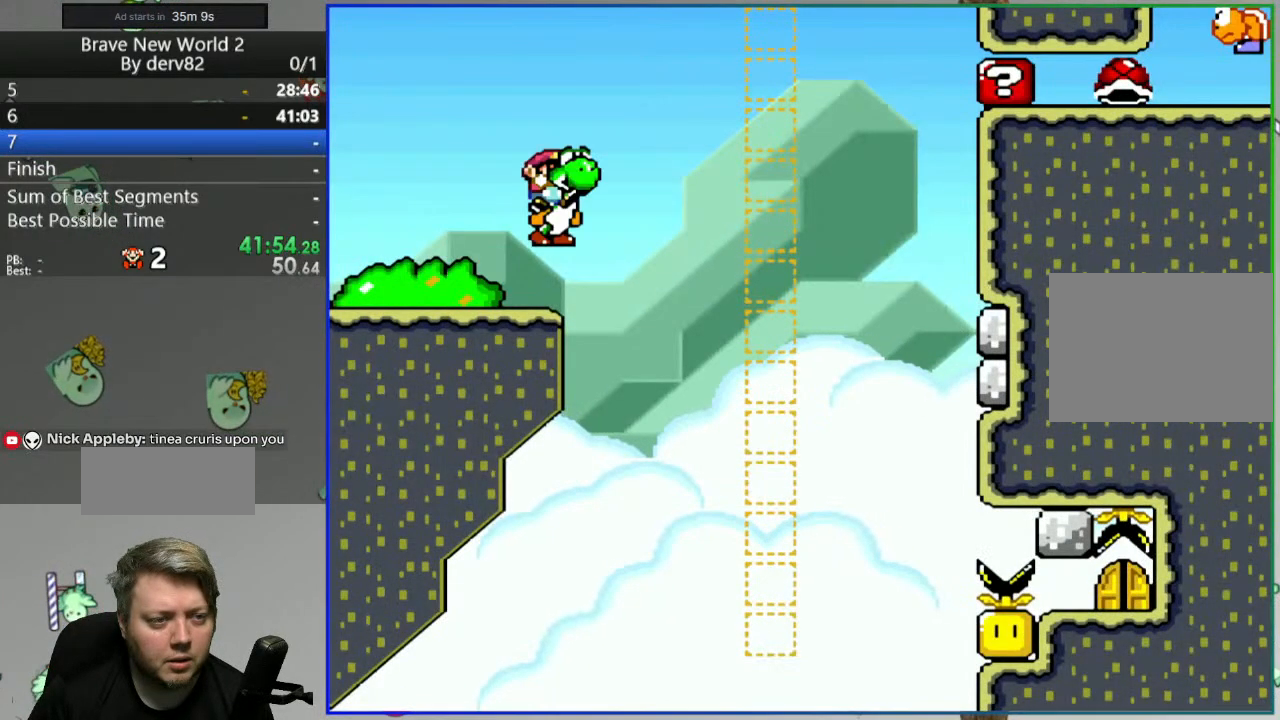
{"buttons": ["Y"], "events": [[200, "DPAD_RIGHT", "up"], [250, "B", "up"], [250, "DPAD_LEFT", "down"], [400, "DPAD_LEFT", "up"]]}
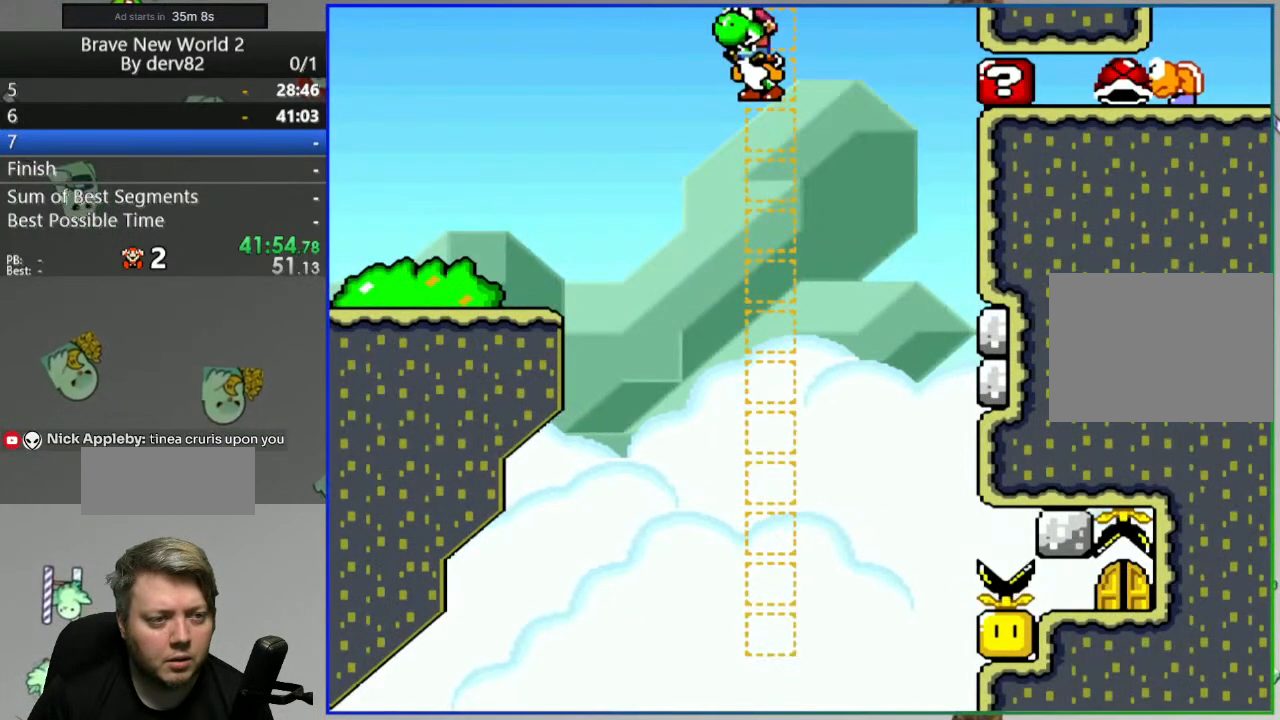
{"buttons": ["Y"], "events": [[17, "A", "down"], [133, "DPAD_RIGHT", "down"], [150, "A", "up"], [233, "DPAD_RIGHT", "up"], [300, "DPAD_LEFT", "down"], [467, "DPAD_LEFT", "up"]]}
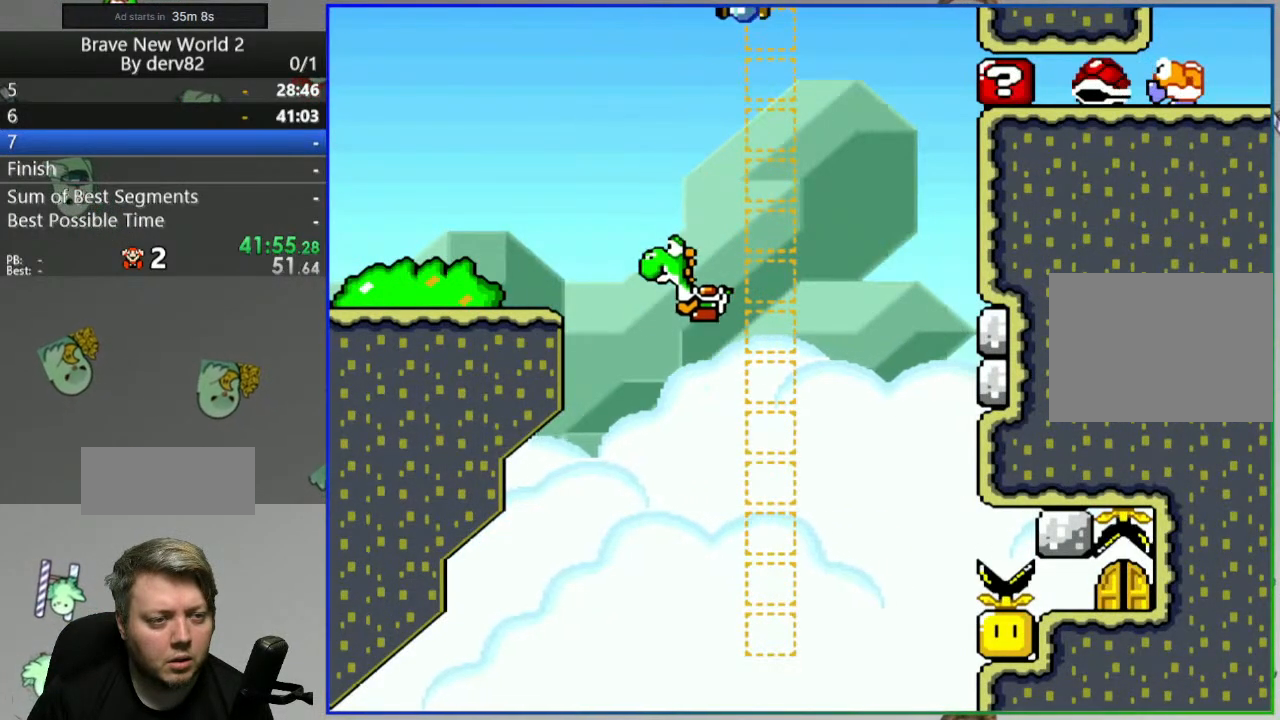
{"buttons": [], "events": [[67, "DPAD_RIGHT", "down"], [200, "DPAD_RIGHT", "up"], [317, "Y", "up"], [383, "DPAD_LEFT", "down"], [500, "DPAD_LEFT", "up"]]}
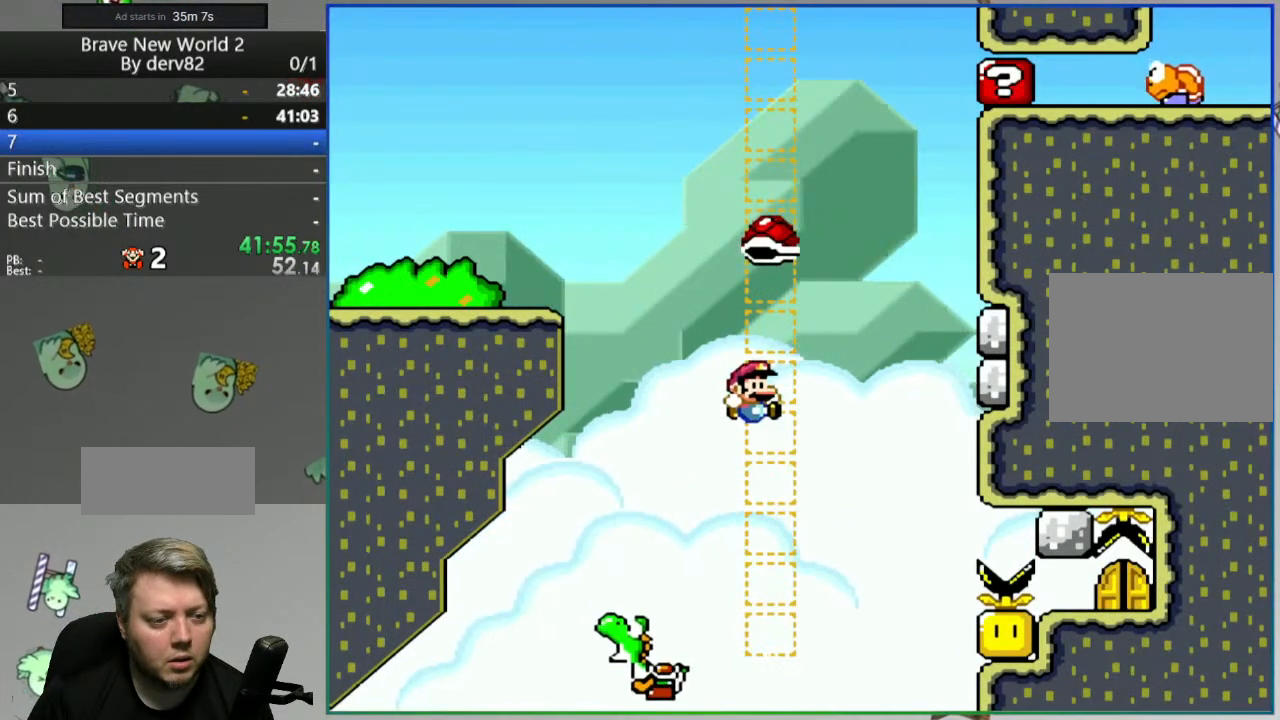
{"buttons": ["A"], "events": [[100, "DPAD_RIGHT", "down"], [200, "DPAD_RIGHT", "up"], [433, "A", "down"]]}
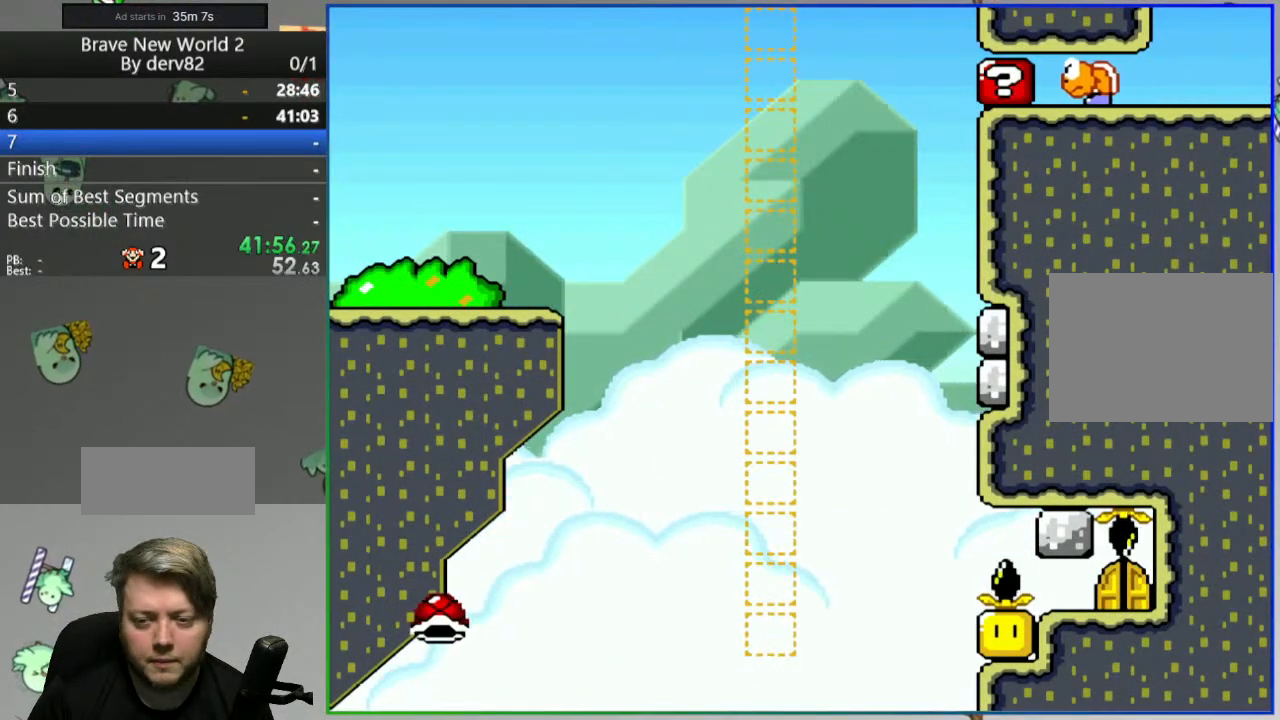
{"buttons": ["Y"], "events": [[33, "A", "up"], [100, "A", "down"], [200, "A", "up"], [250, "A", "down"], [333, "A", "up"], [483, "Y", "down"]]}
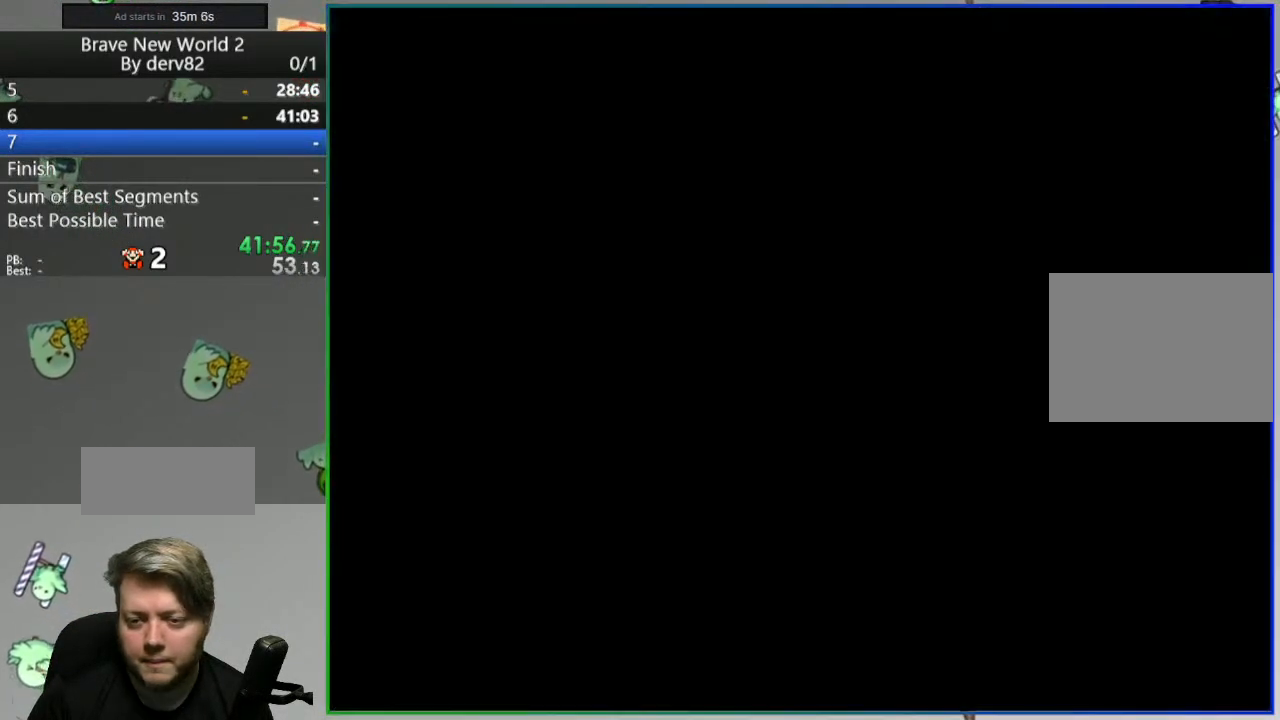
{"buttons": ["Y", "DPAD_RIGHT"], "events": [[367, "DPAD_RIGHT", "down"]]}
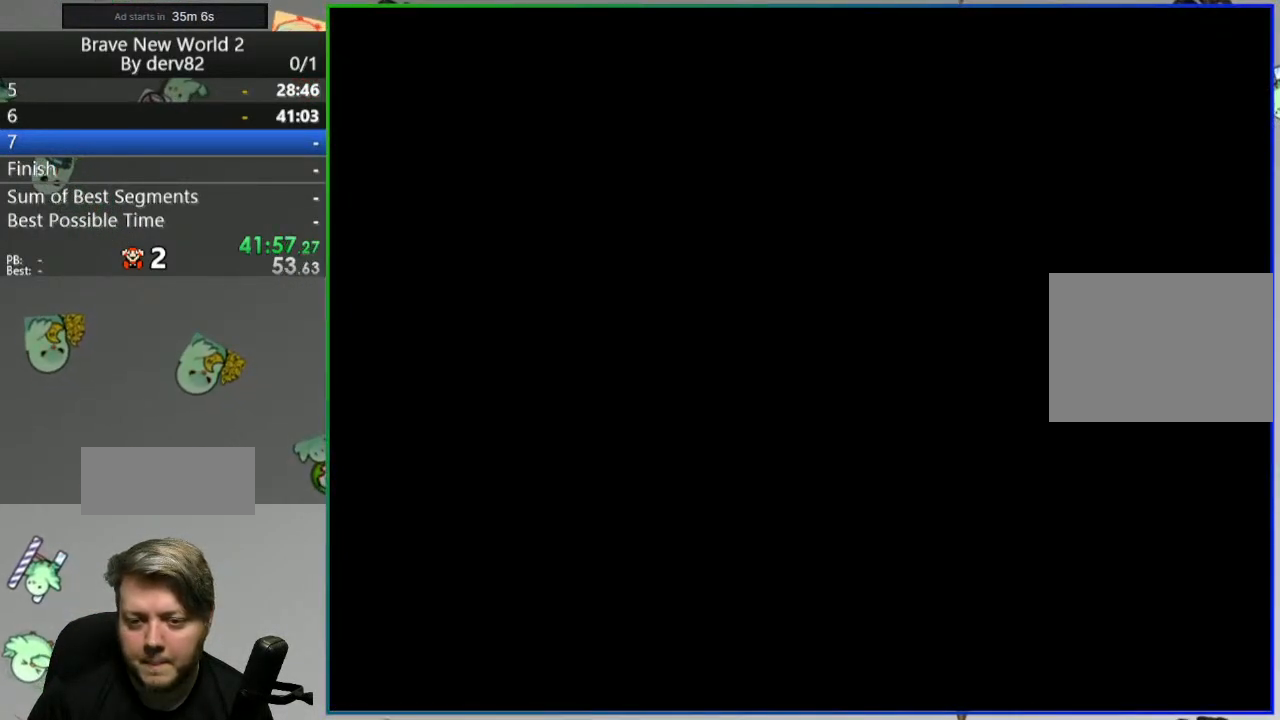
{"buttons": ["Y", "DPAD_RIGHT"], "events": []}
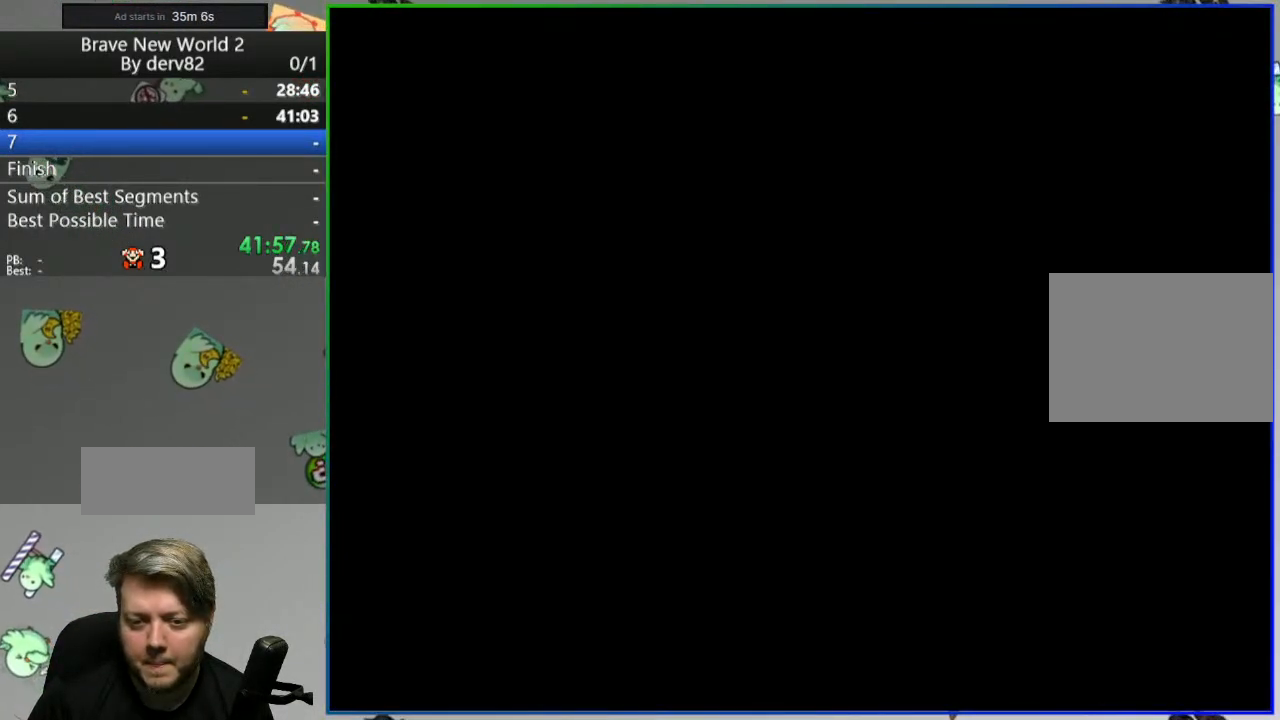
{"buttons": ["Y", "DPAD_RIGHT"], "events": []}
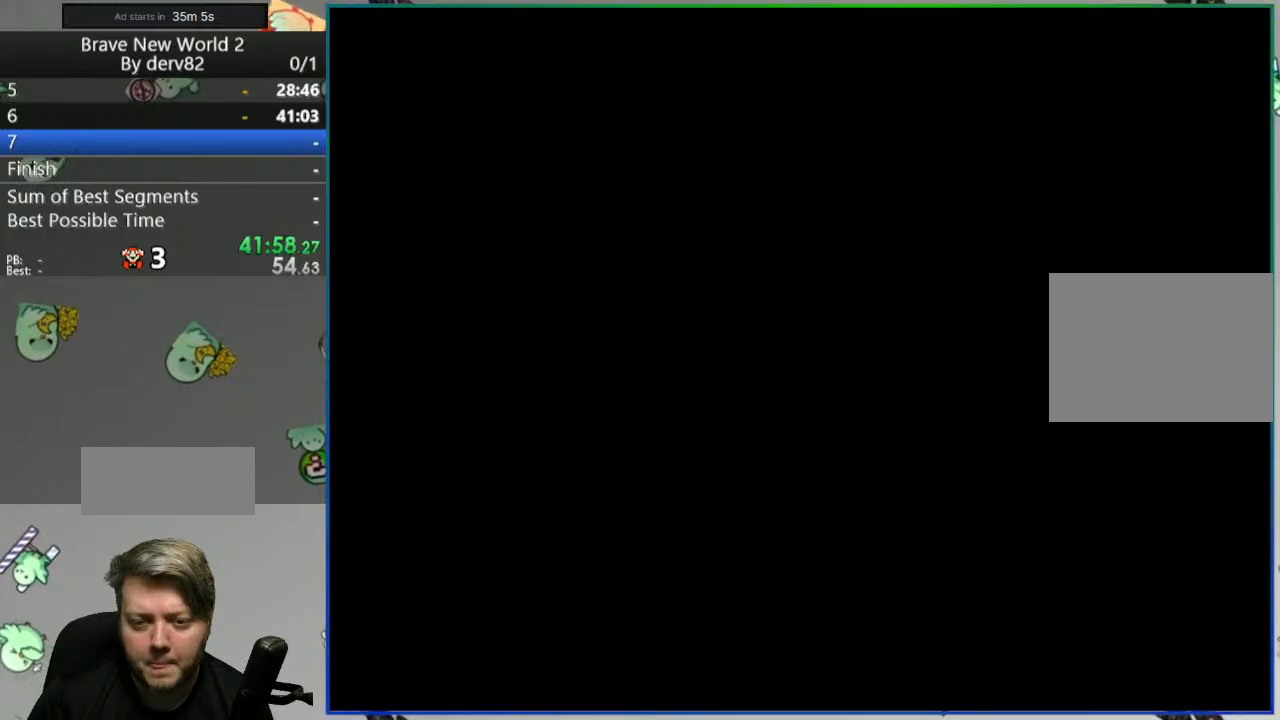
{"buttons": ["Y", "DPAD_RIGHT"], "events": []}
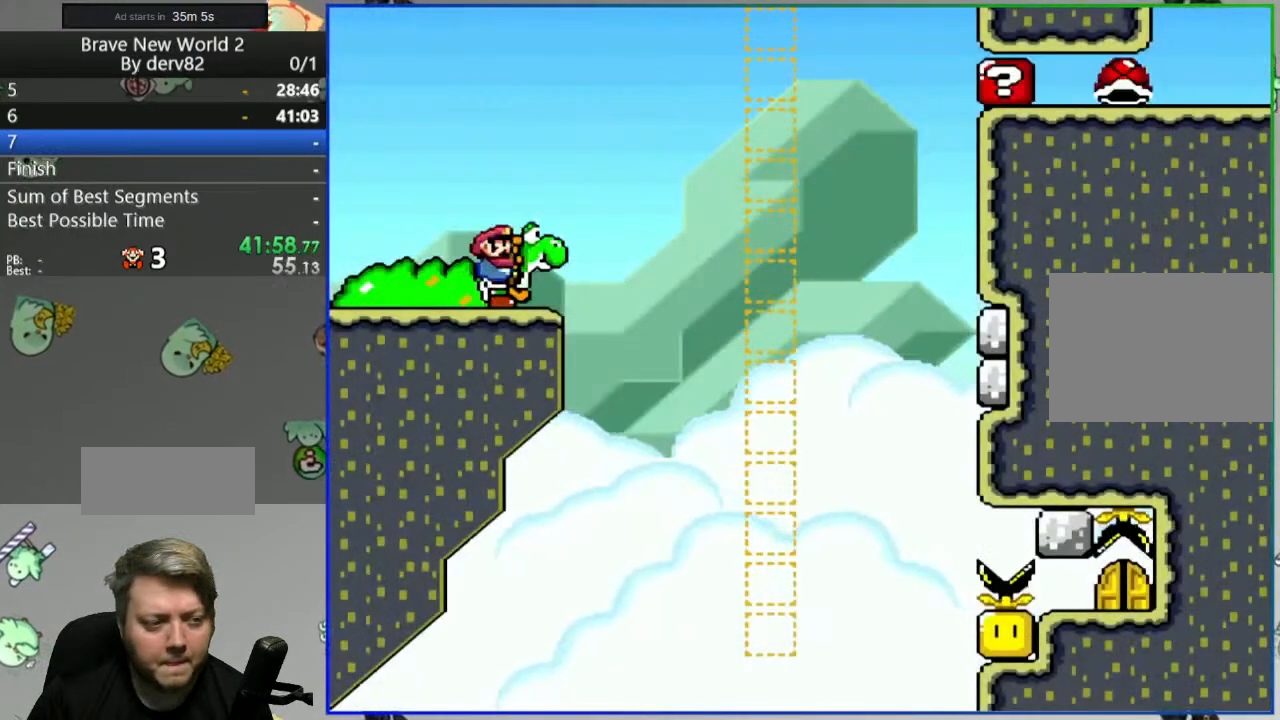
{"buttons": ["Y", "DPAD_LEFT"], "events": [[17, "B", "down"], [400, "DPAD_RIGHT", "up"], [450, "DPAD_LEFT", "down"], [467, "B", "up"]]}
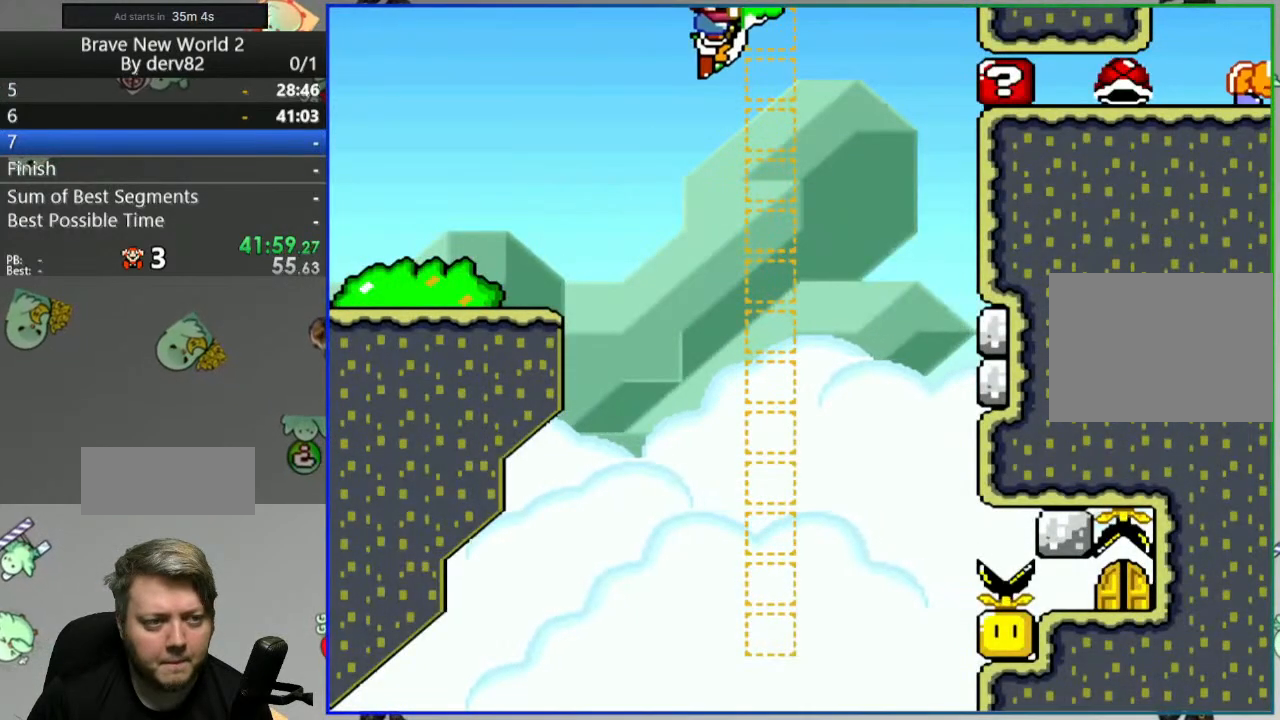
{"buttons": ["Y", "DPAD_LEFT"], "events": [[133, "DPAD_LEFT", "up"], [183, "A", "down"], [283, "A", "up"], [500, "DPAD_LEFT", "down"]]}